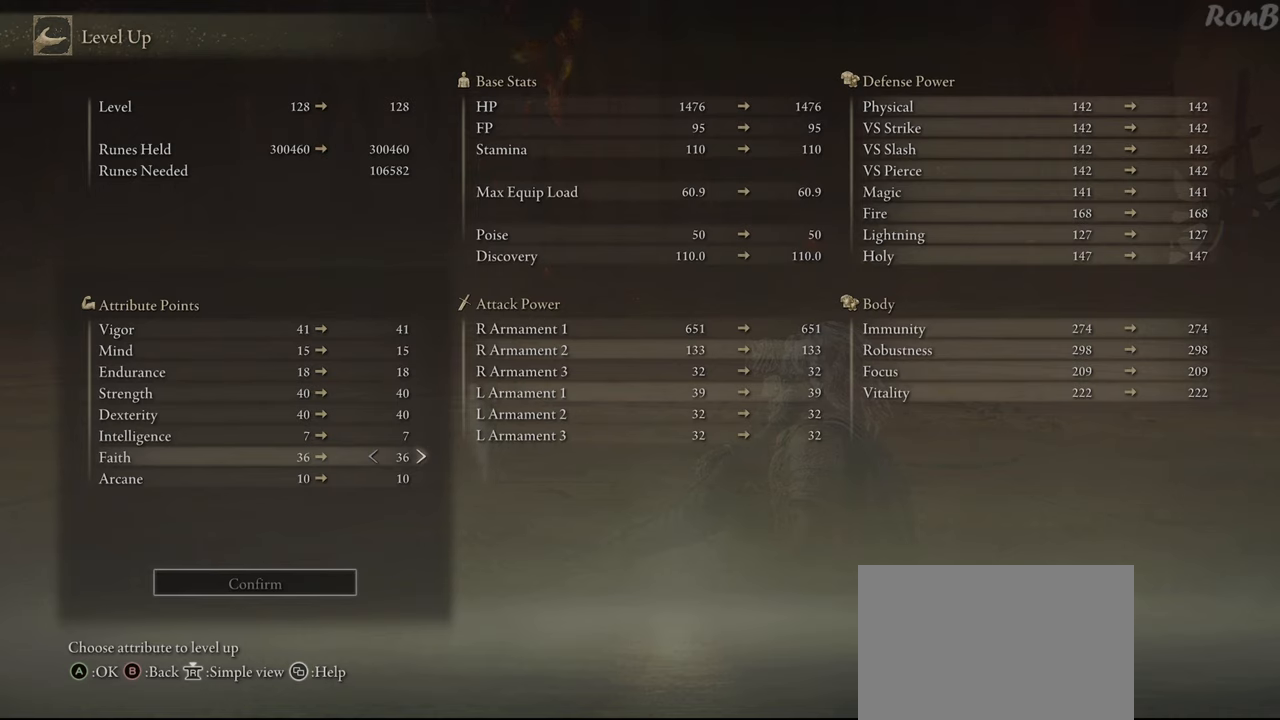
Gameplay with a controller (PlayStation layout); each line is a JSON object with the inputs held at the frame after it. "events" lists button and stick changes between this image and that frame as [ms after this image, input, new state], when the widget could be followed in between. Not read: R1.
{"buttons": ["DPAD_RIGHT"], "left_stick": "center", "right_stick": "center", "events": [[50, "DPAD_RIGHT", "down"]]}
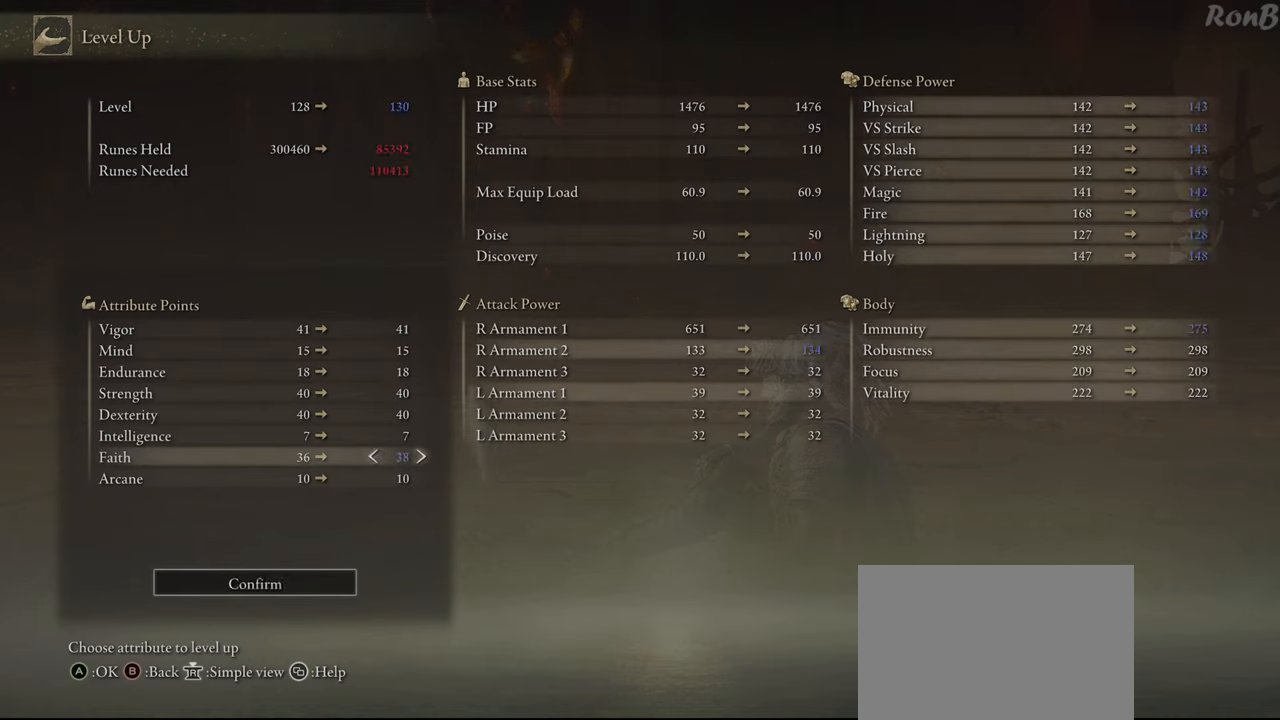
{"buttons": [], "left_stick": "center", "right_stick": "center", "events": [[283, "DPAD_RIGHT", "up"]]}
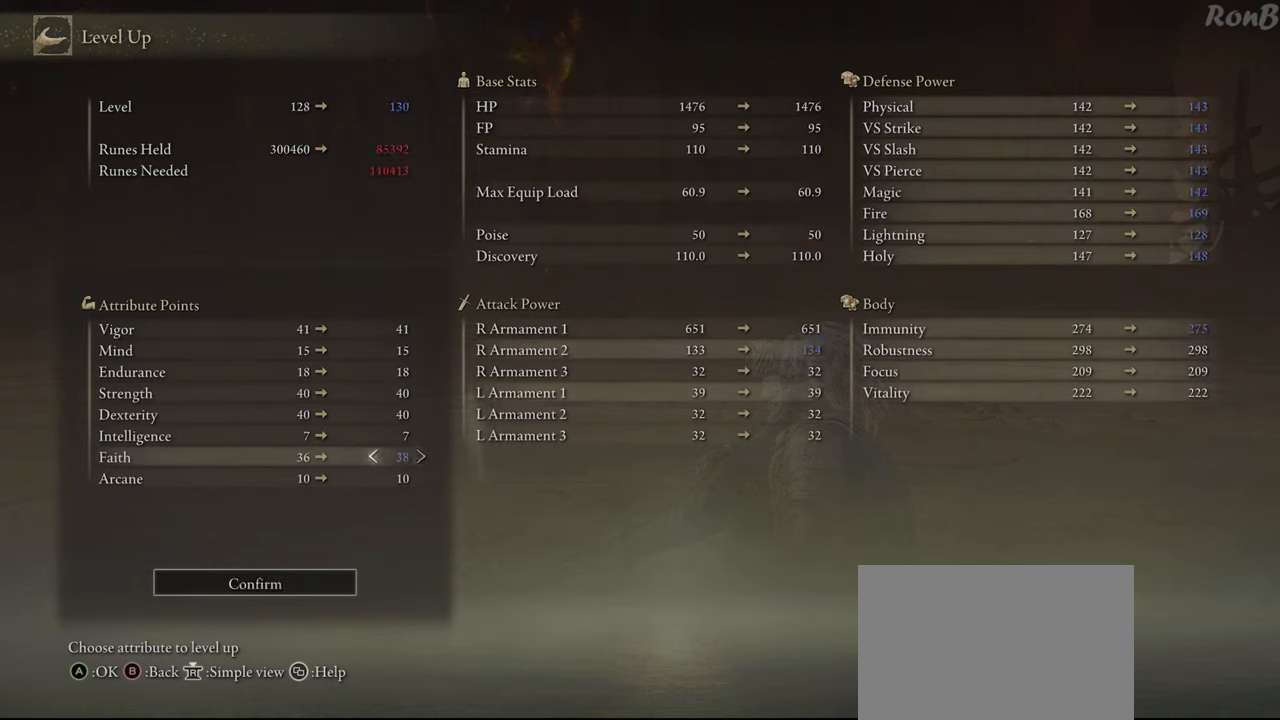
{"buttons": [], "left_stick": "center", "right_stick": "center", "events": []}
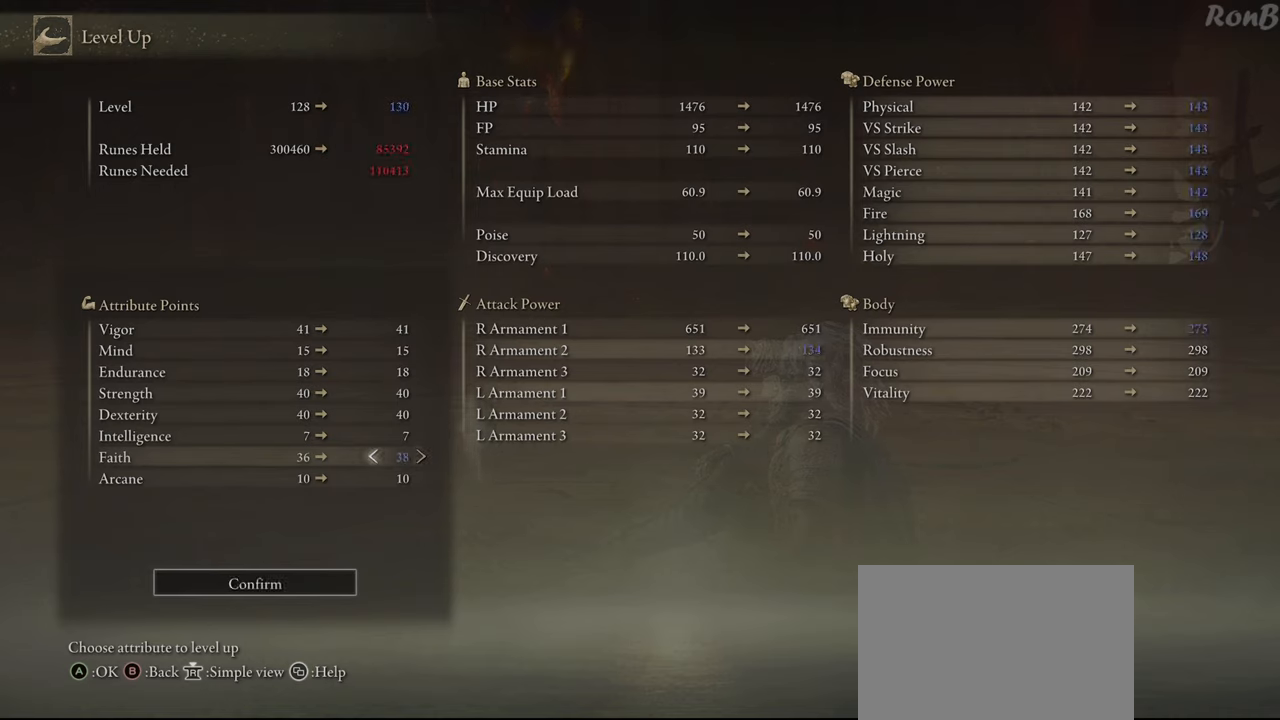
{"buttons": ["DPAD_LEFT"], "left_stick": "center", "right_stick": "center", "events": [[400, "DPAD_LEFT", "down"]]}
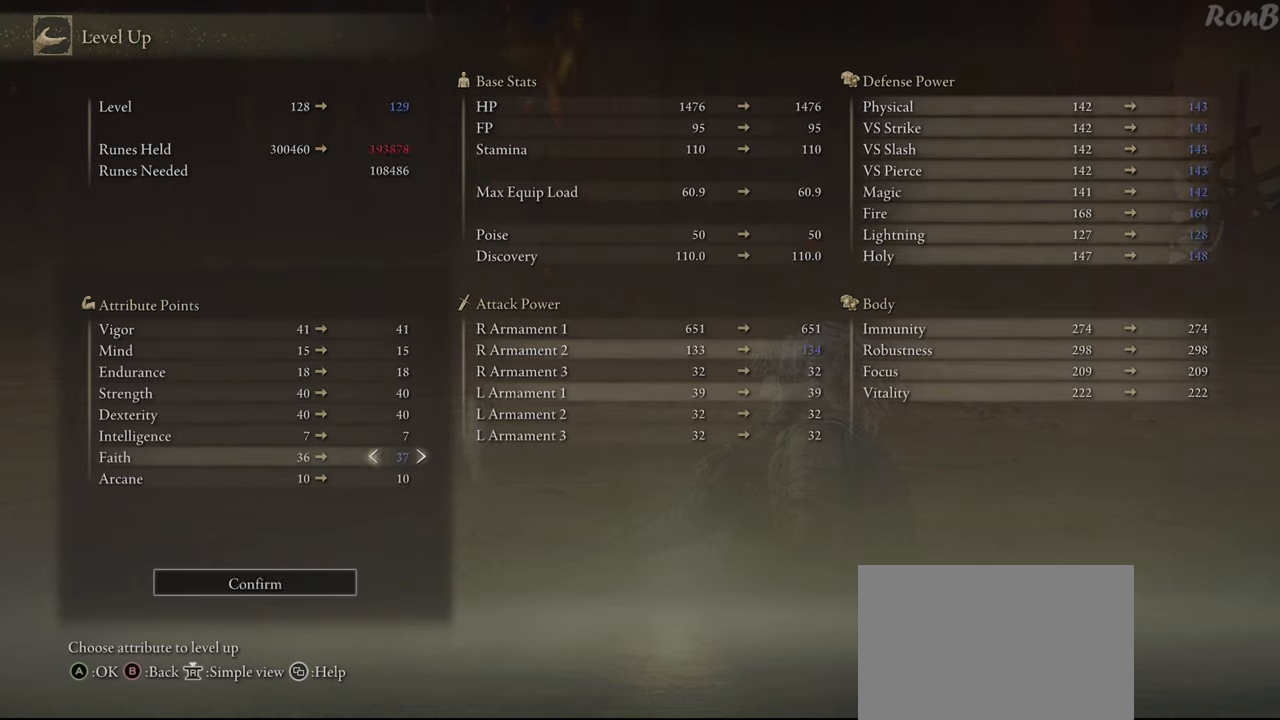
{"buttons": [], "left_stick": "center", "right_stick": "center", "events": [[17, "DPAD_LEFT", "up"], [67, "DPAD_LEFT", "down"], [200, "DPAD_LEFT", "up"]]}
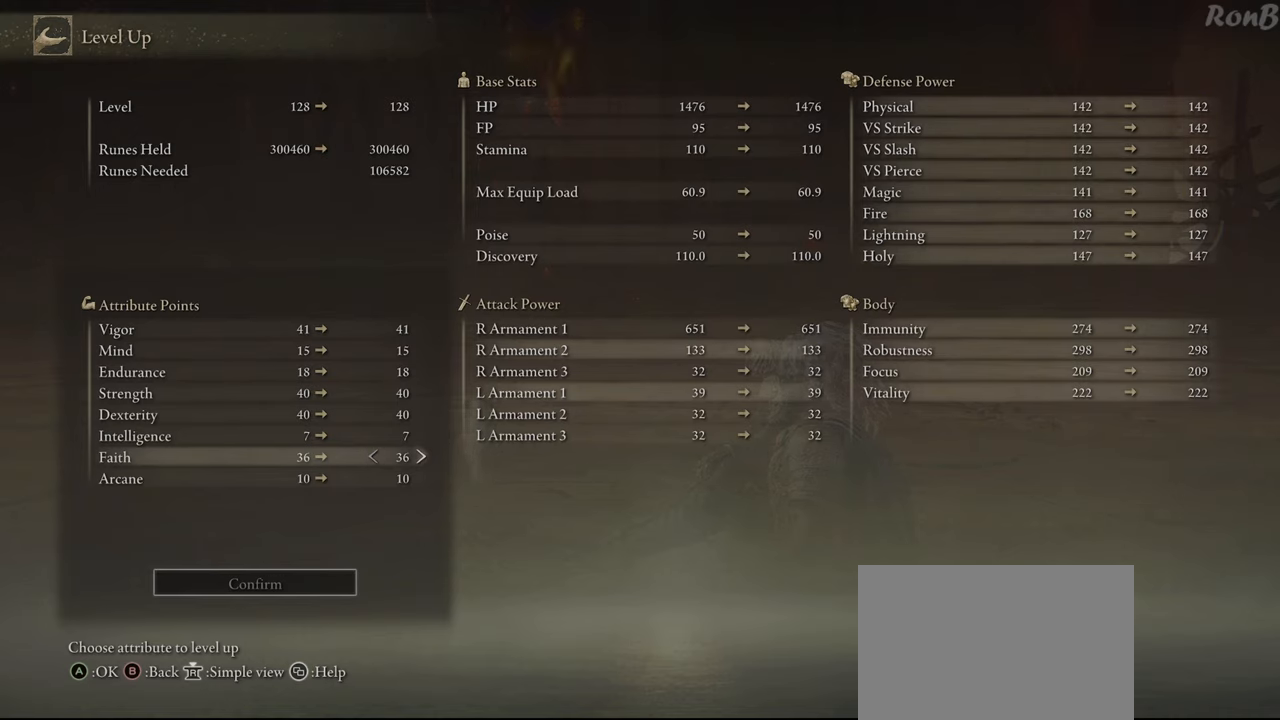
{"buttons": [], "left_stick": "center", "right_stick": "center", "events": []}
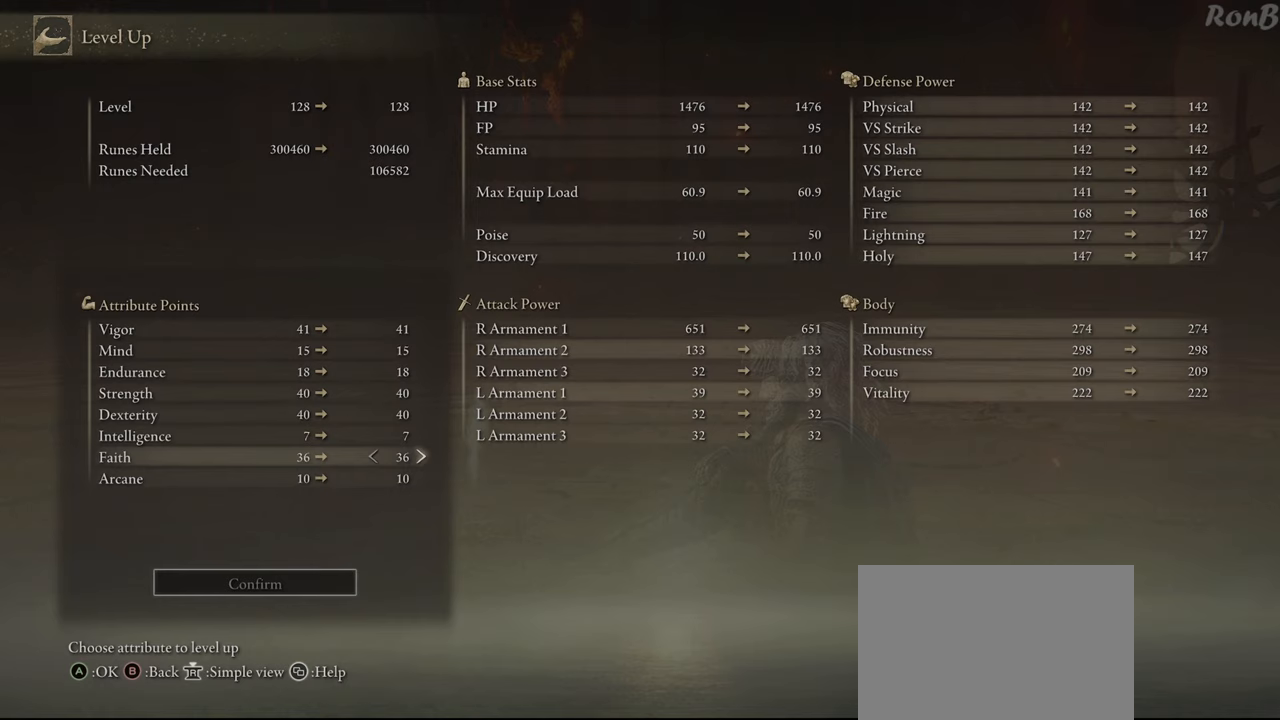
{"buttons": [], "left_stick": "center", "right_stick": "center", "events": []}
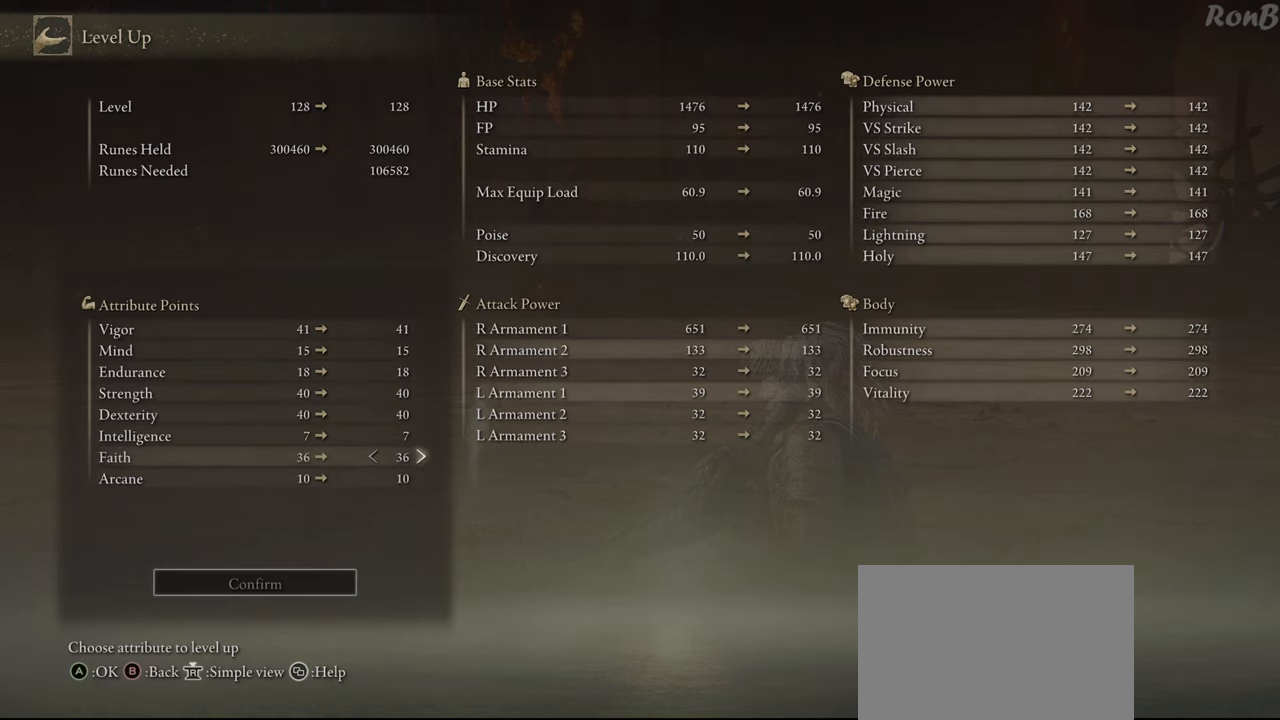
{"buttons": ["DPAD_UP"], "left_stick": "center", "right_stick": "center", "events": [[333, "DPAD_UP", "down"]]}
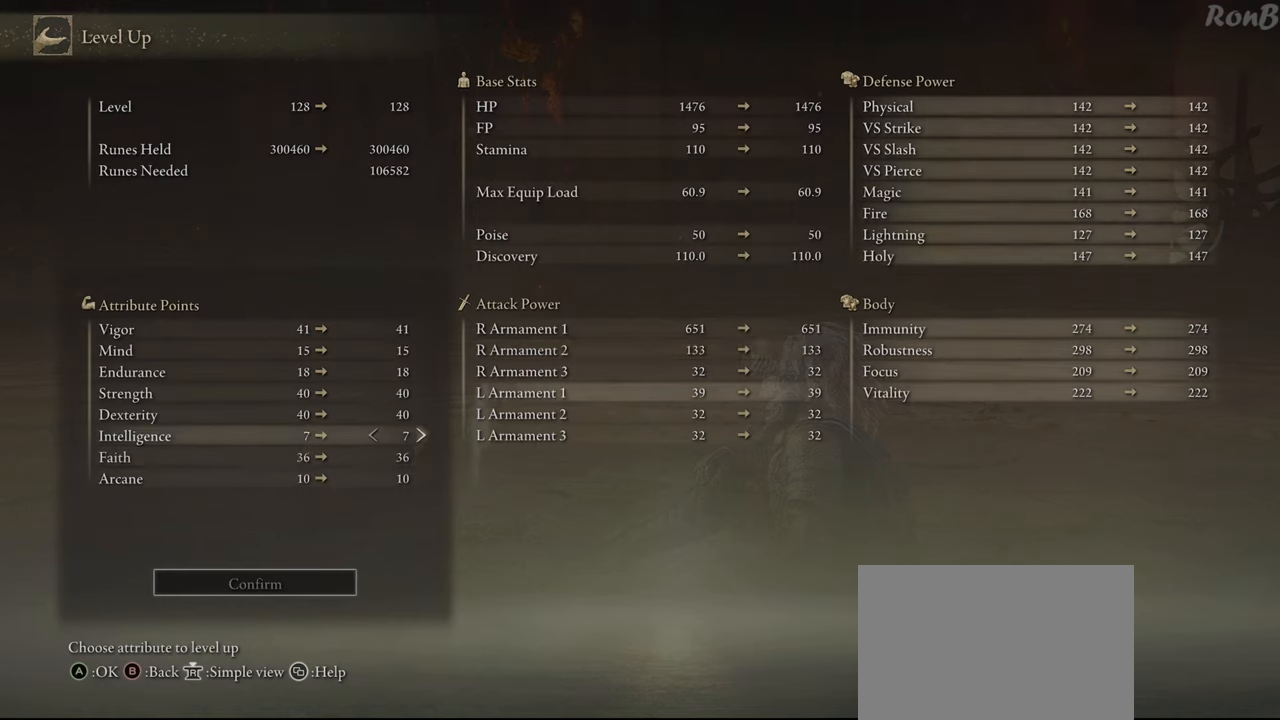
{"buttons": ["DPAD_UP"], "left_stick": "center", "right_stick": "center", "events": [[50, "DPAD_UP", "up"], [200, "DPAD_UP", "down"]]}
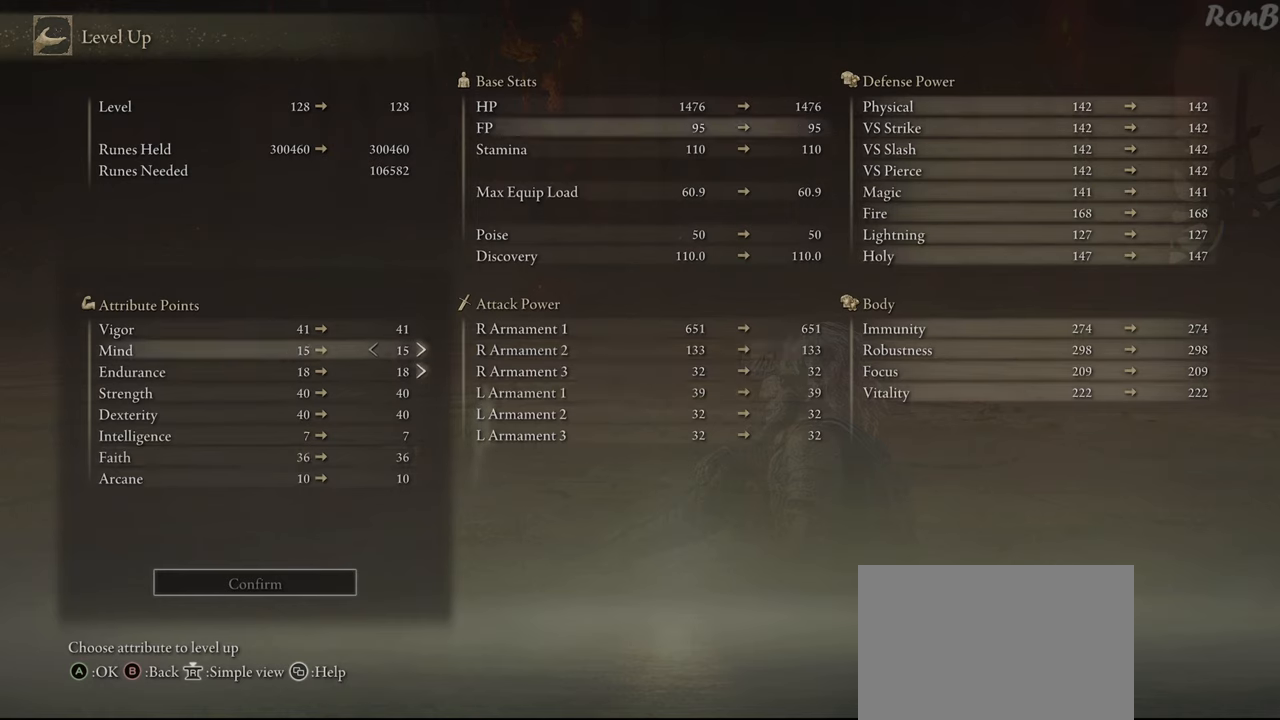
{"buttons": [], "left_stick": "center", "right_stick": "center", "events": [[50, "DPAD_UP", "up"]]}
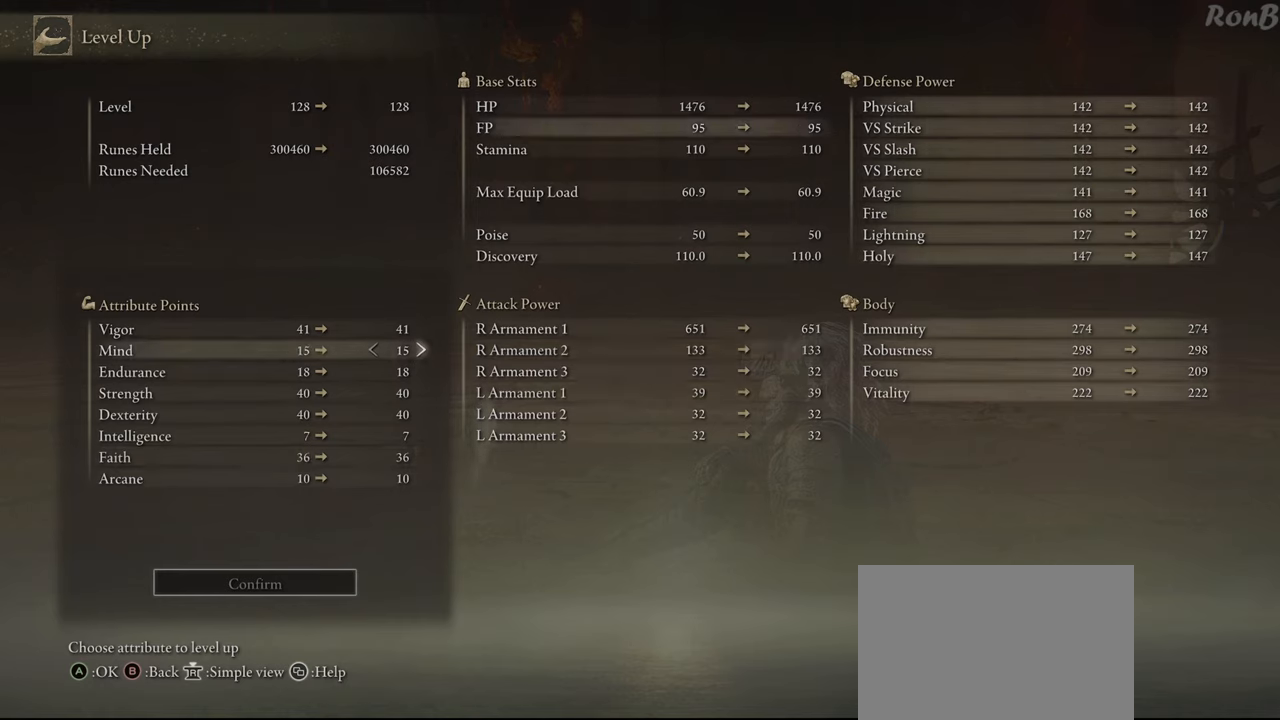
{"buttons": [], "left_stick": "center", "right_stick": "center", "events": []}
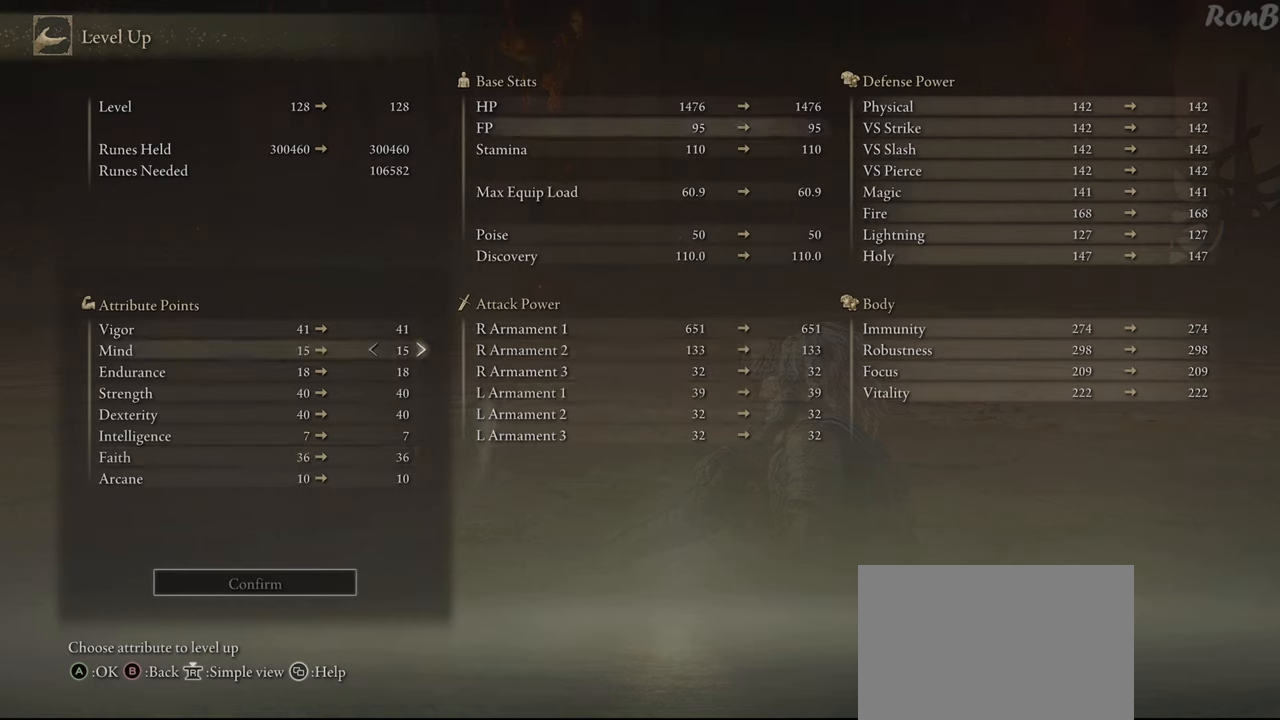
{"buttons": [], "left_stick": "center", "right_stick": "center", "events": []}
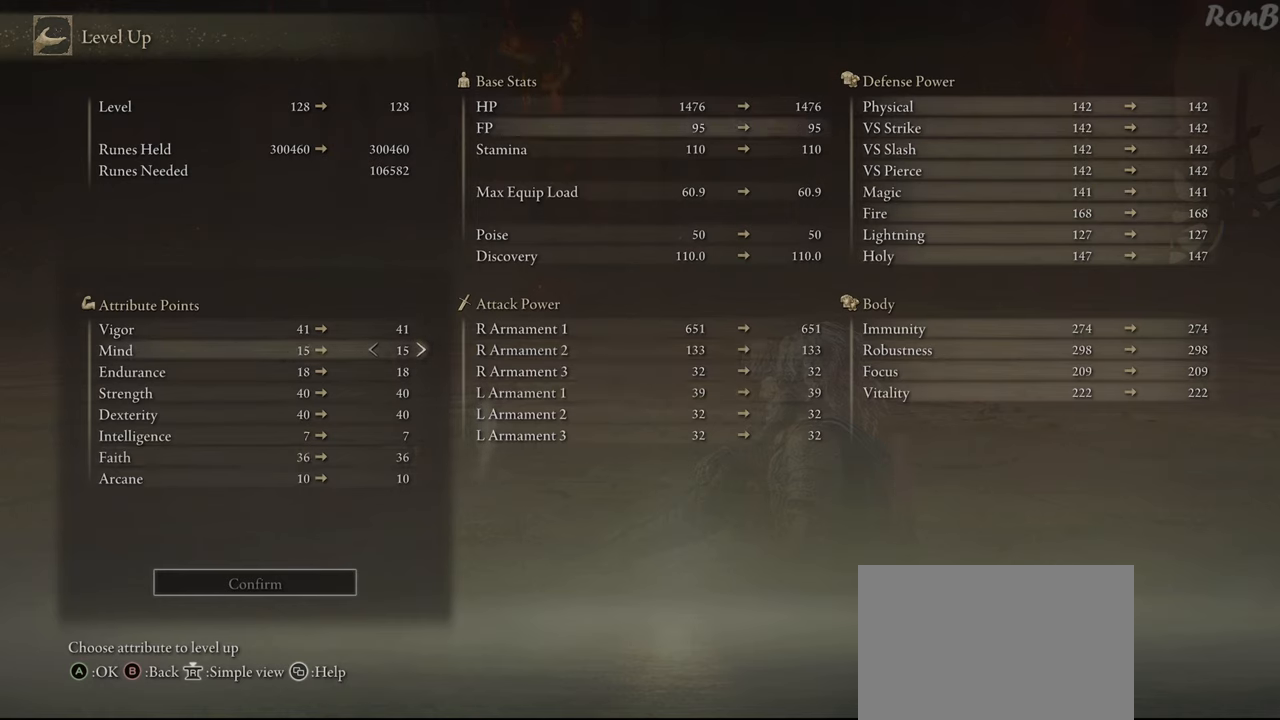
{"buttons": [], "left_stick": "center", "right_stick": "center", "events": [[333, "DPAD_DOWN", "down"], [483, "DPAD_DOWN", "up"]]}
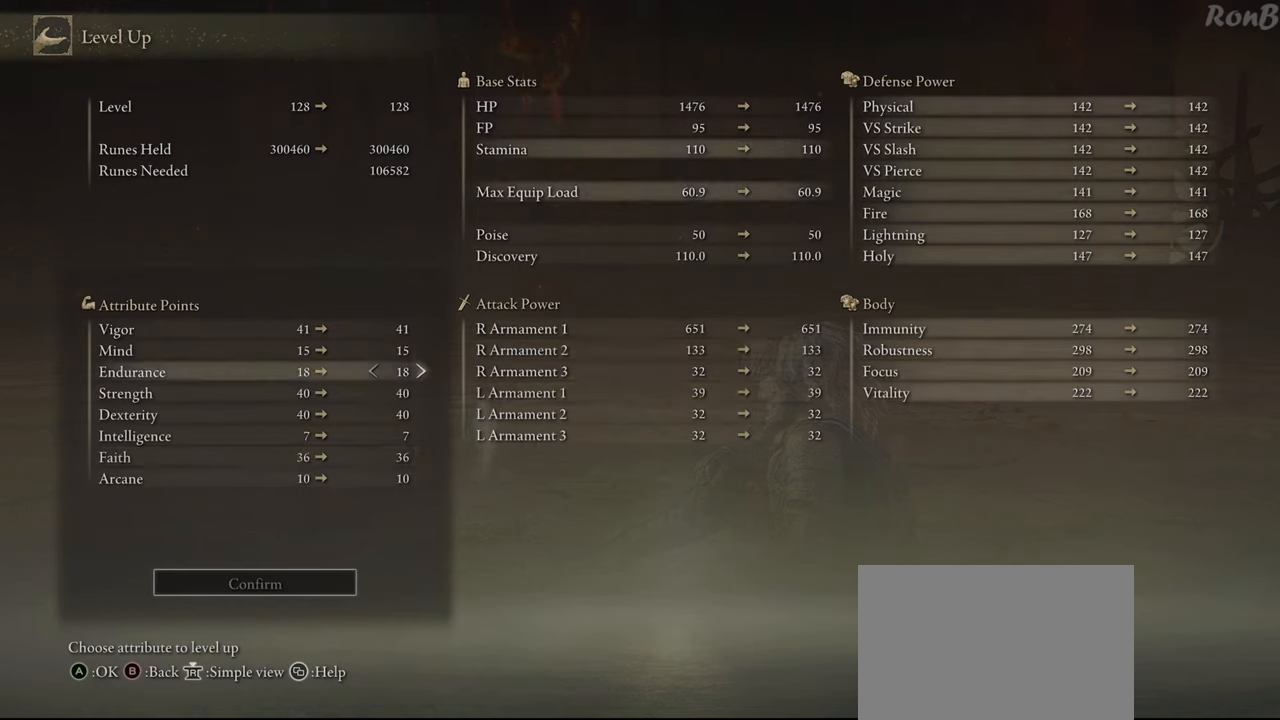
{"buttons": [], "left_stick": "center", "right_stick": "center", "events": []}
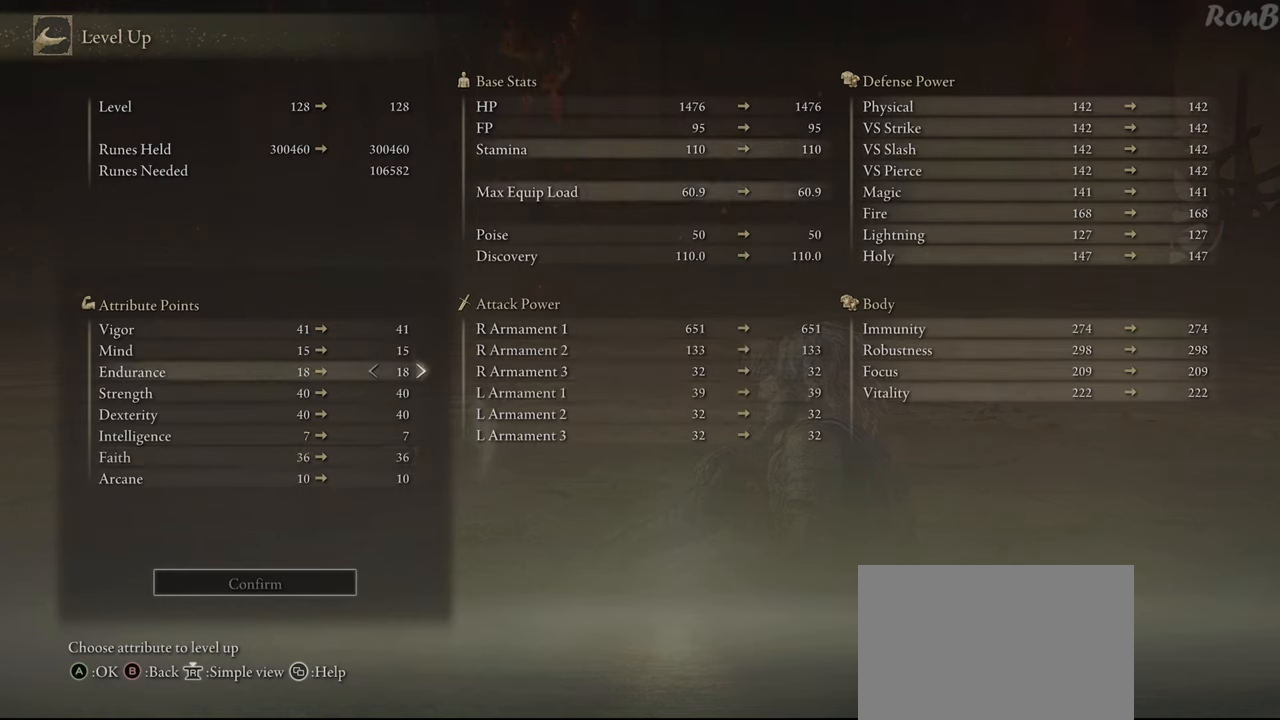
{"buttons": [], "left_stick": "center", "right_stick": "center", "events": []}
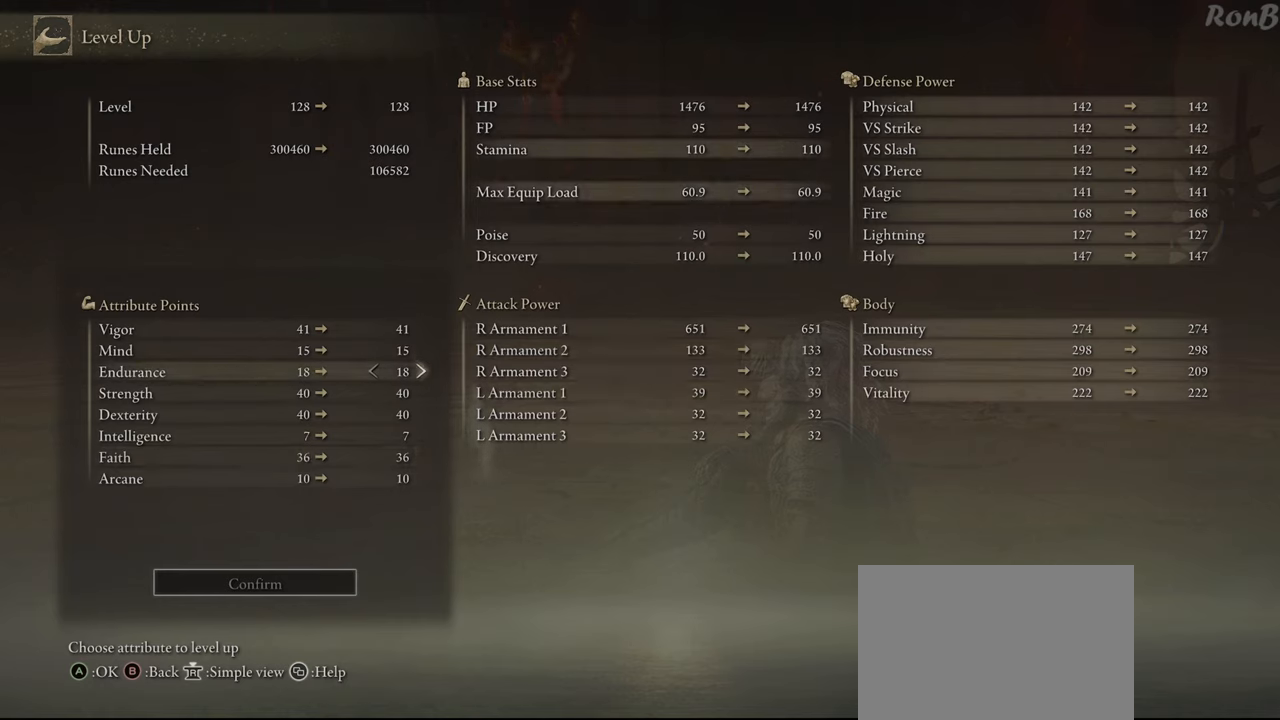
{"buttons": [], "left_stick": "center", "right_stick": "center", "events": []}
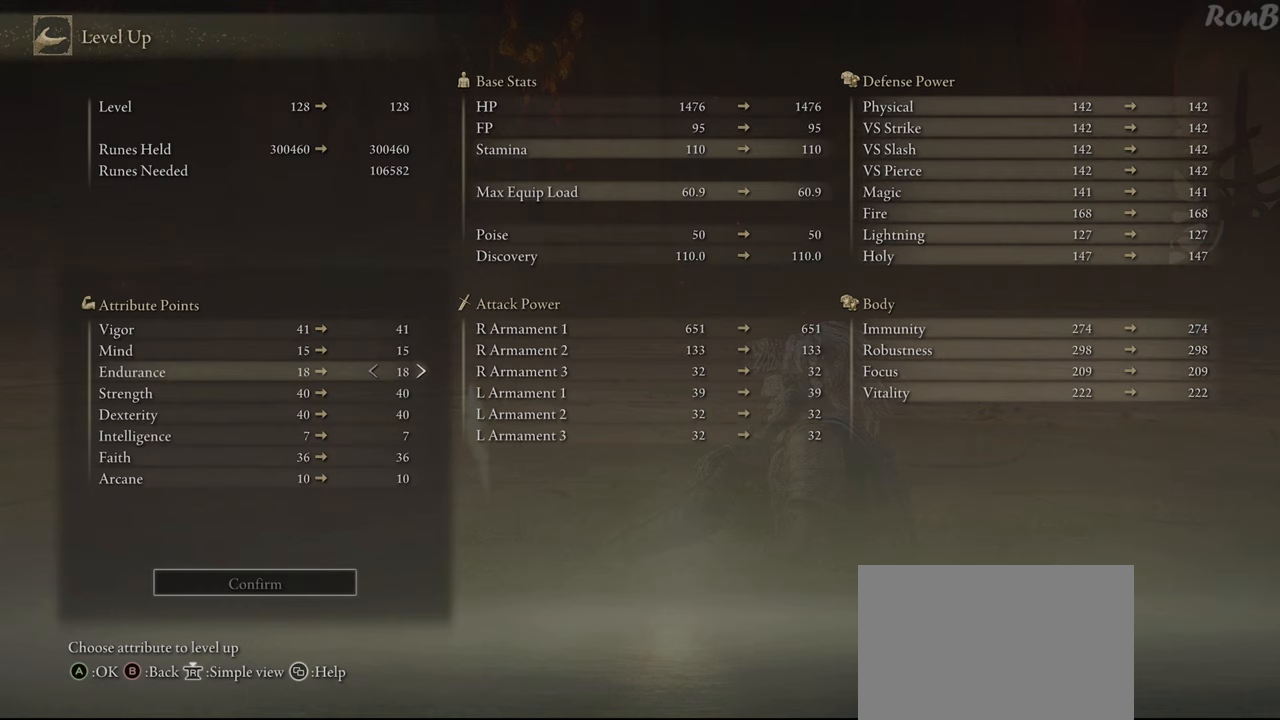
{"buttons": [], "left_stick": "center", "right_stick": "center", "events": []}
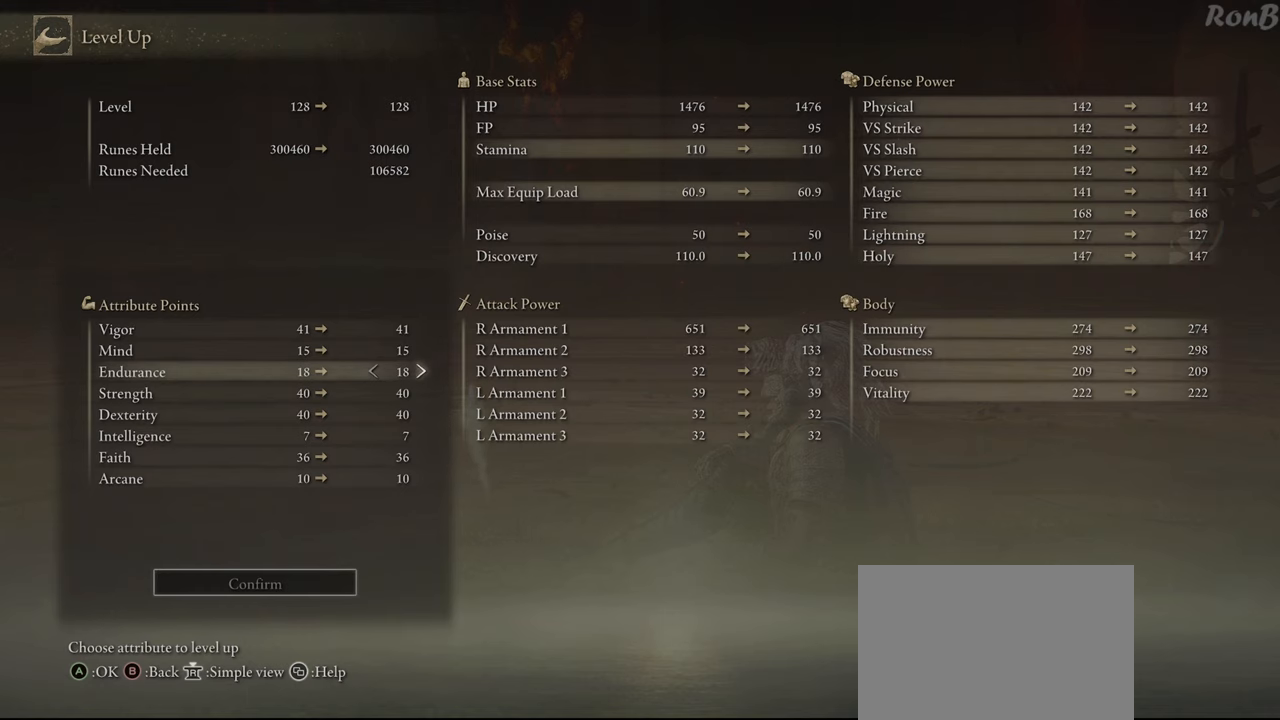
{"buttons": [], "left_stick": "center", "right_stick": "center", "events": [[200, "DPAD_RIGHT", "down"], [317, "DPAD_RIGHT", "up"]]}
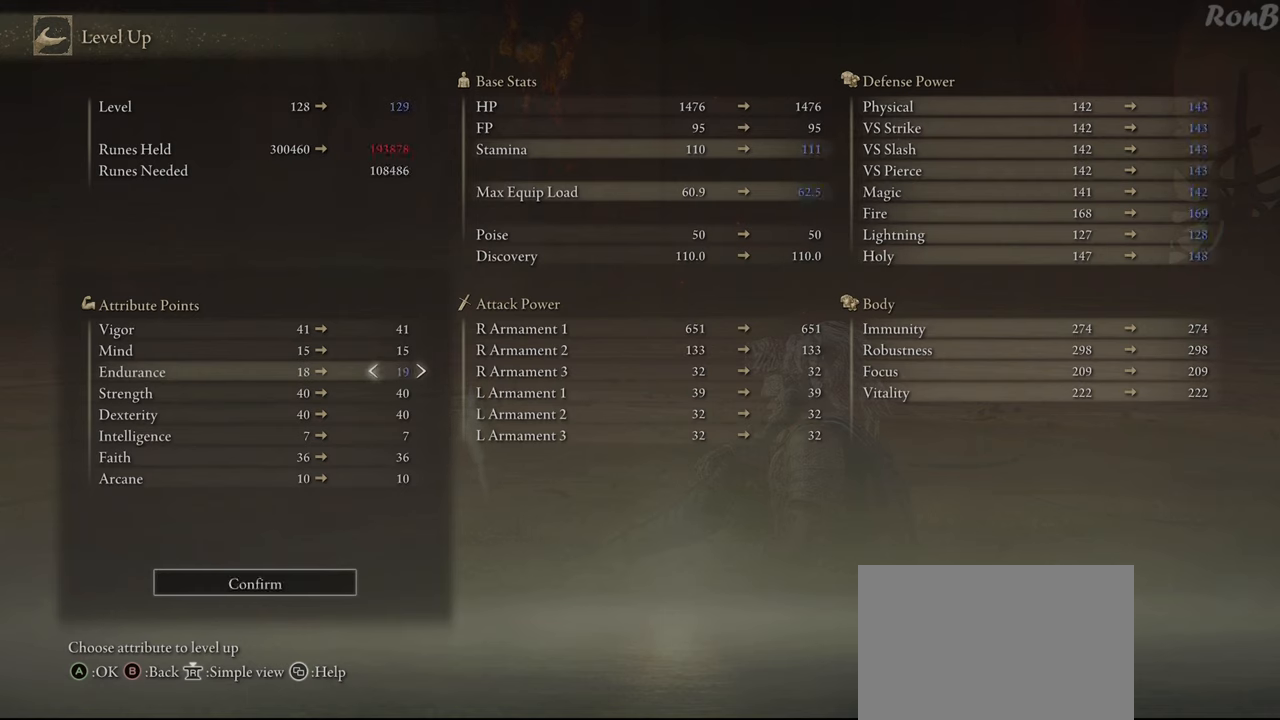
{"buttons": [], "left_stick": "center", "right_stick": "center", "events": []}
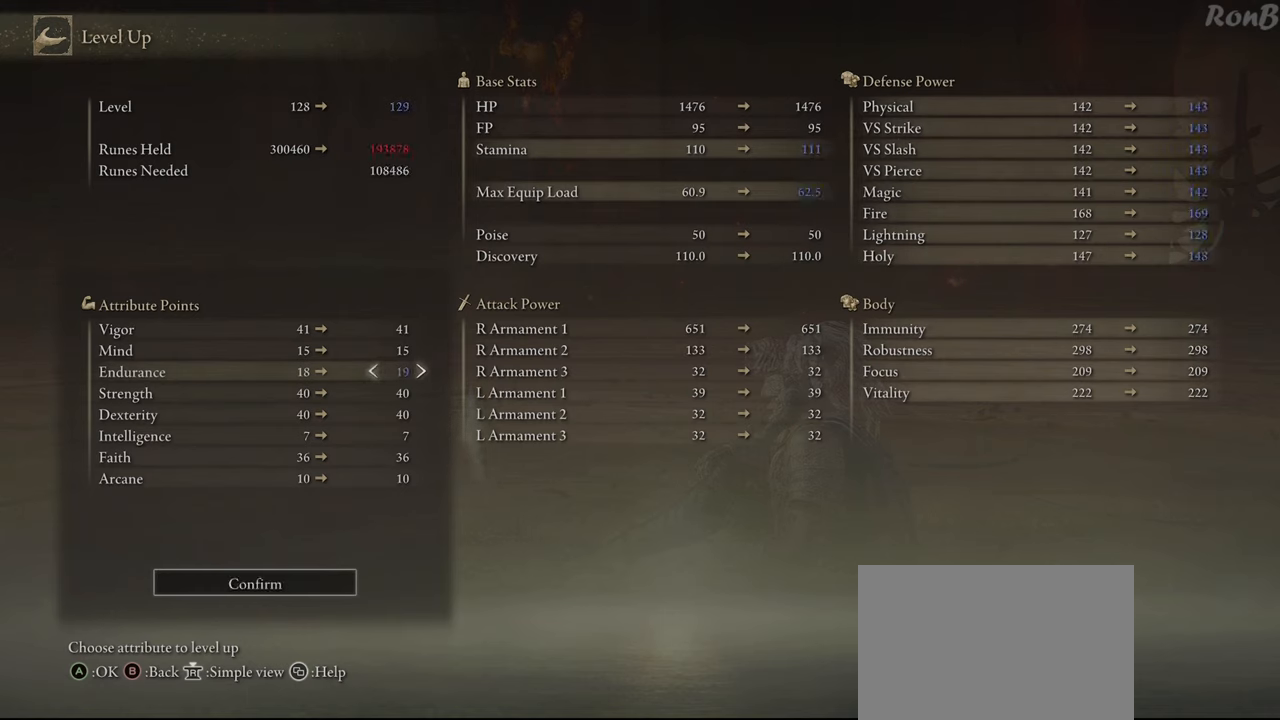
{"buttons": [], "left_stick": "center", "right_stick": "center", "events": []}
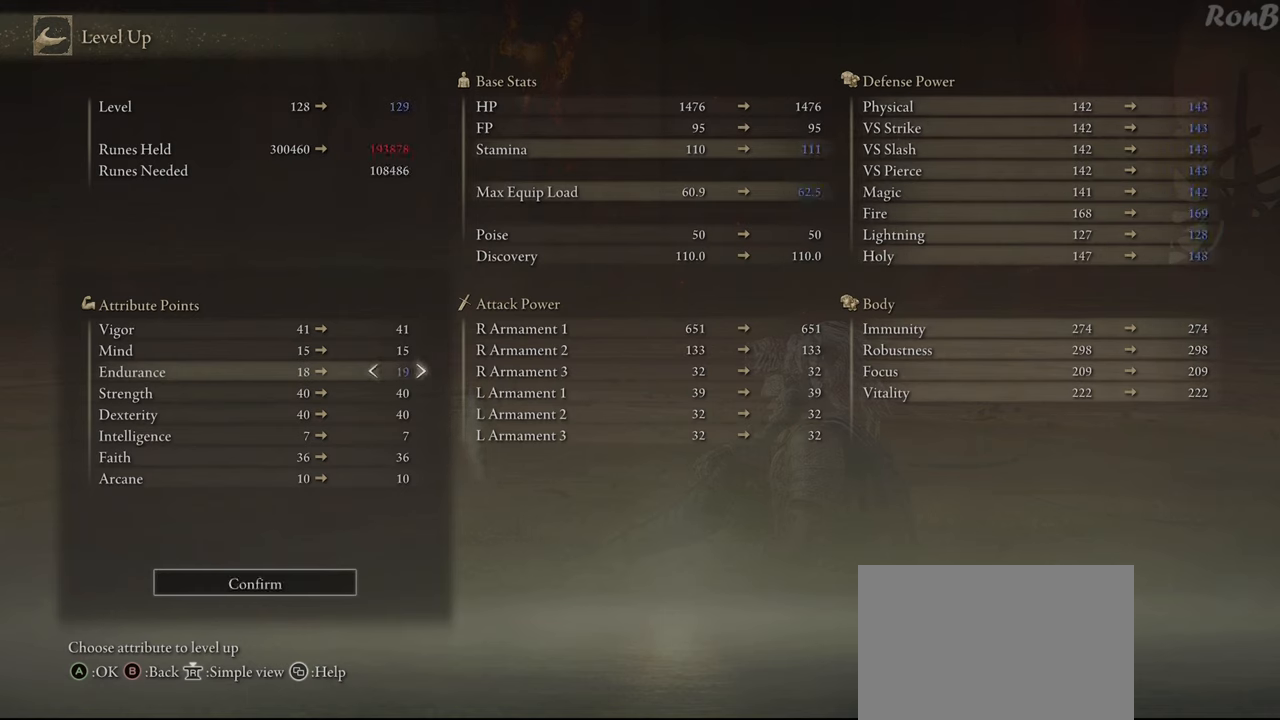
{"buttons": [], "left_stick": "center", "right_stick": "center", "events": []}
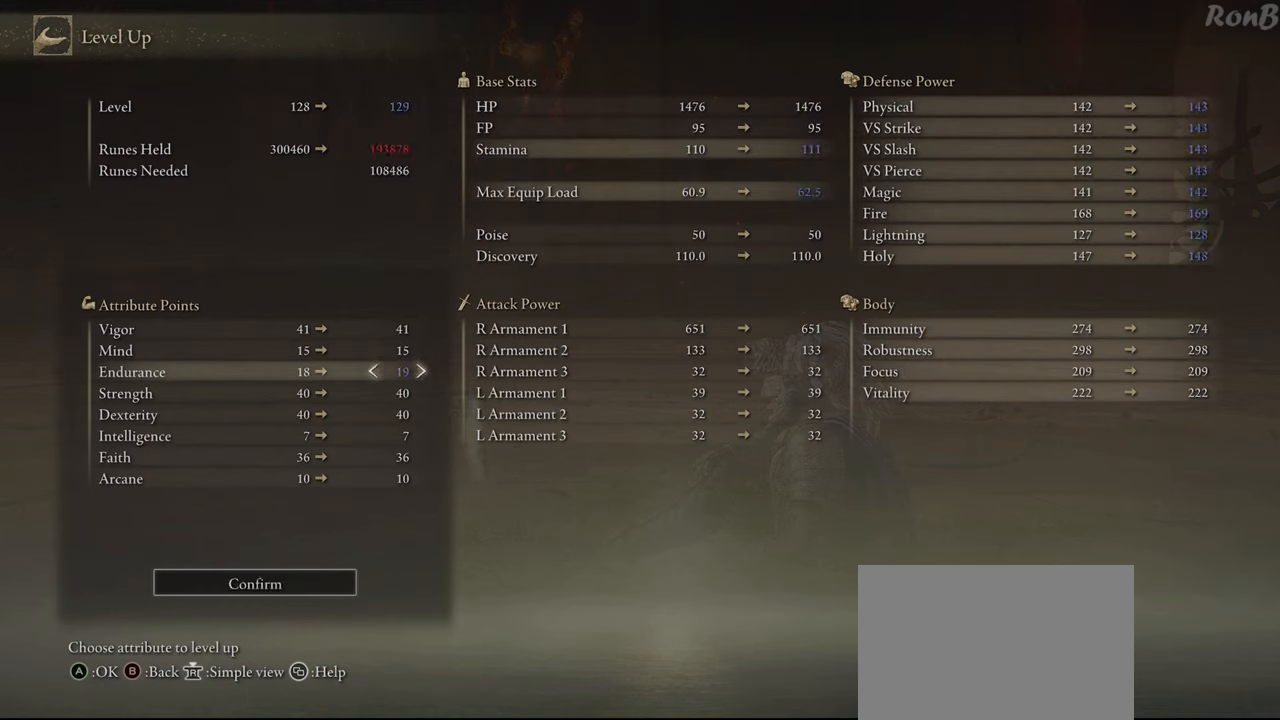
{"buttons": ["DPAD_RIGHT"], "left_stick": "center", "right_stick": "center", "events": [[367, "DPAD_RIGHT", "down"]]}
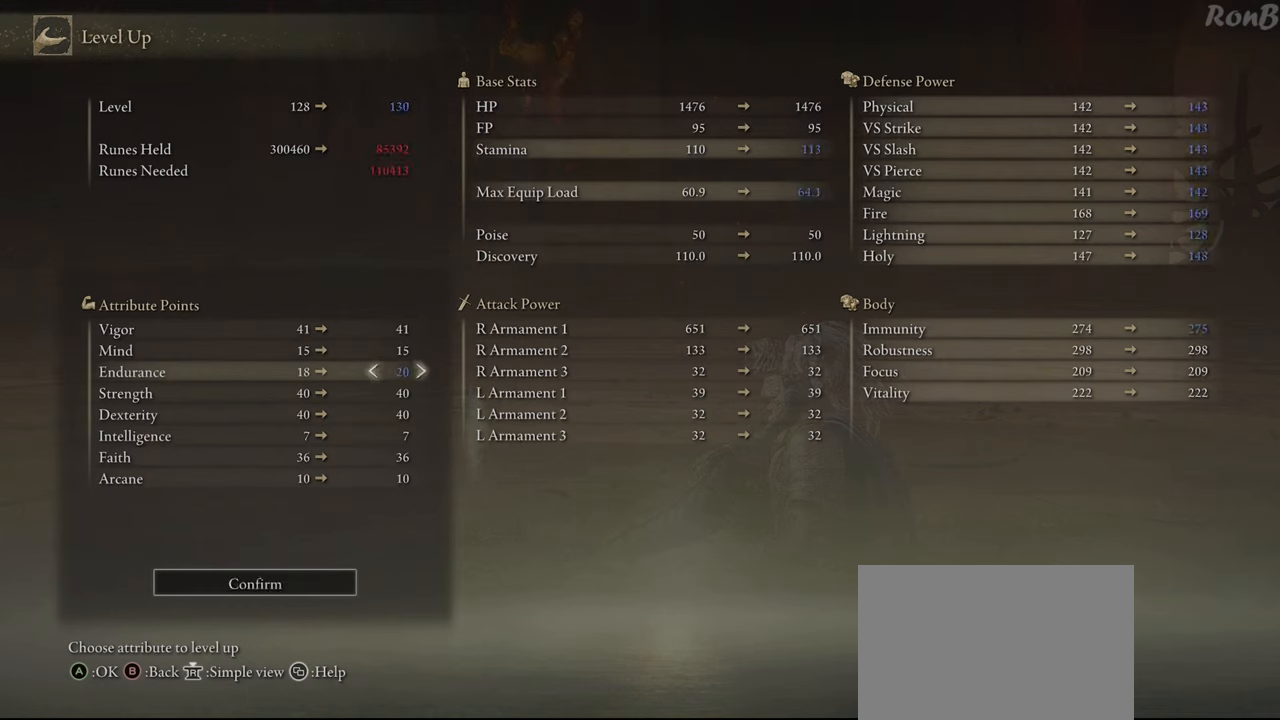
{"buttons": ["DPAD_RIGHT"], "left_stick": "center", "right_stick": "center", "events": [[33, "DPAD_RIGHT", "up"], [433, "DPAD_RIGHT", "down"]]}
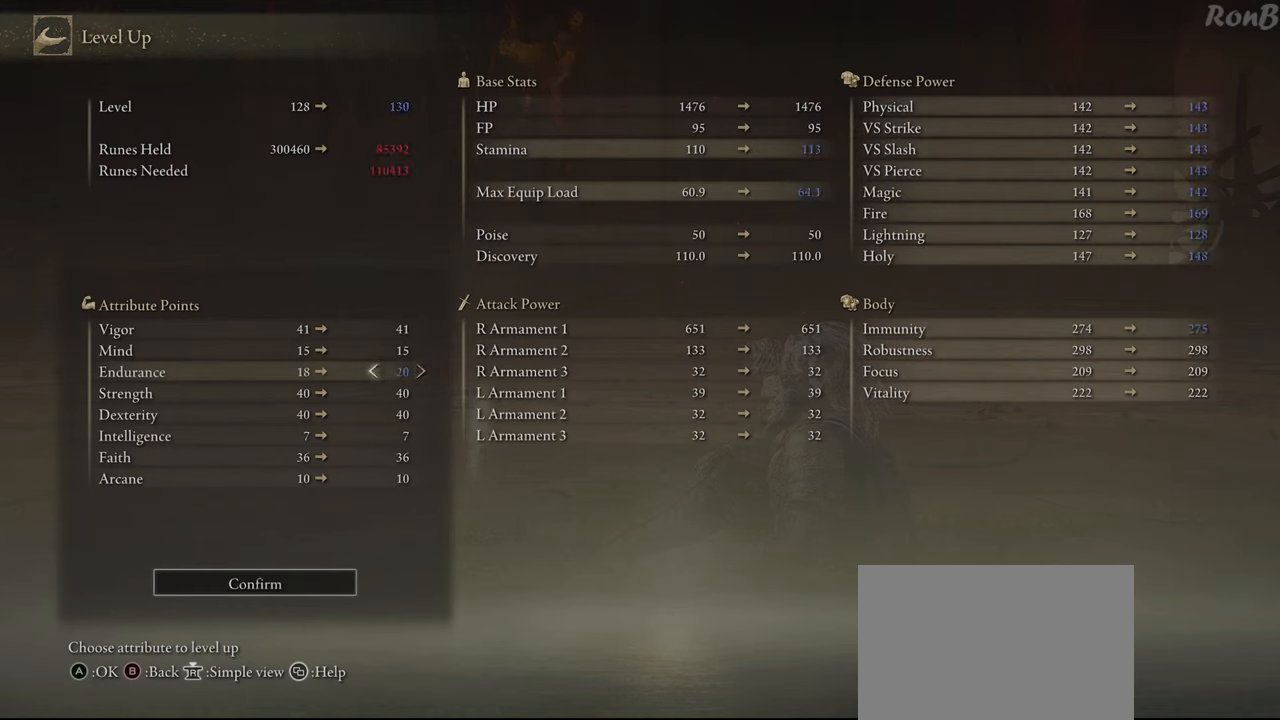
{"buttons": [], "left_stick": "center", "right_stick": "center", "events": [[67, "DPAD_RIGHT", "up"]]}
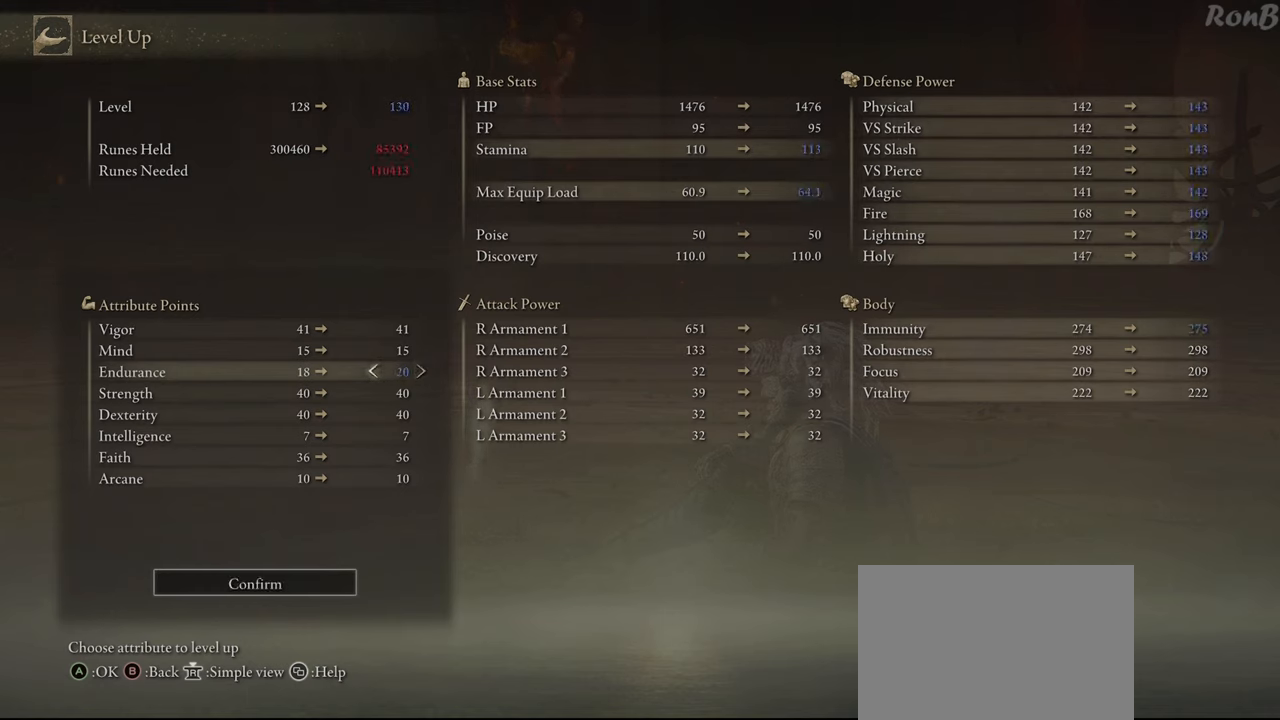
{"buttons": [], "left_stick": "center", "right_stick": "center", "events": []}
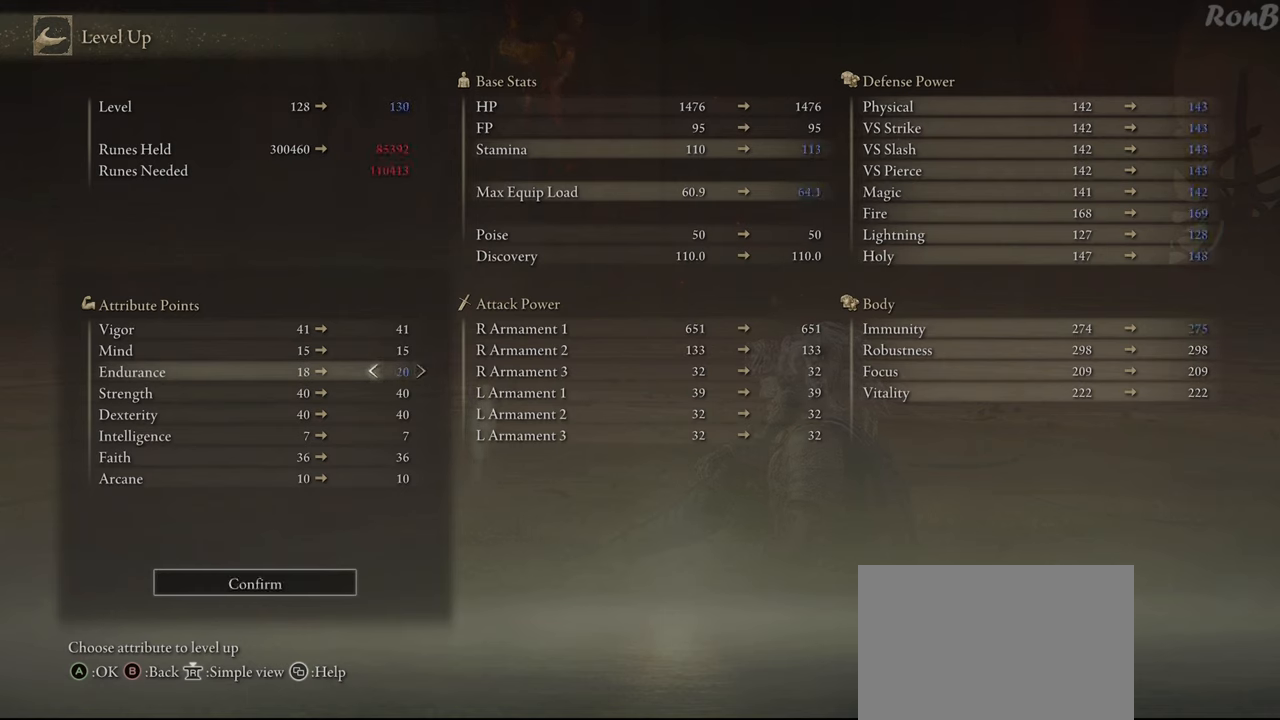
{"buttons": [], "left_stick": "center", "right_stick": "center", "events": []}
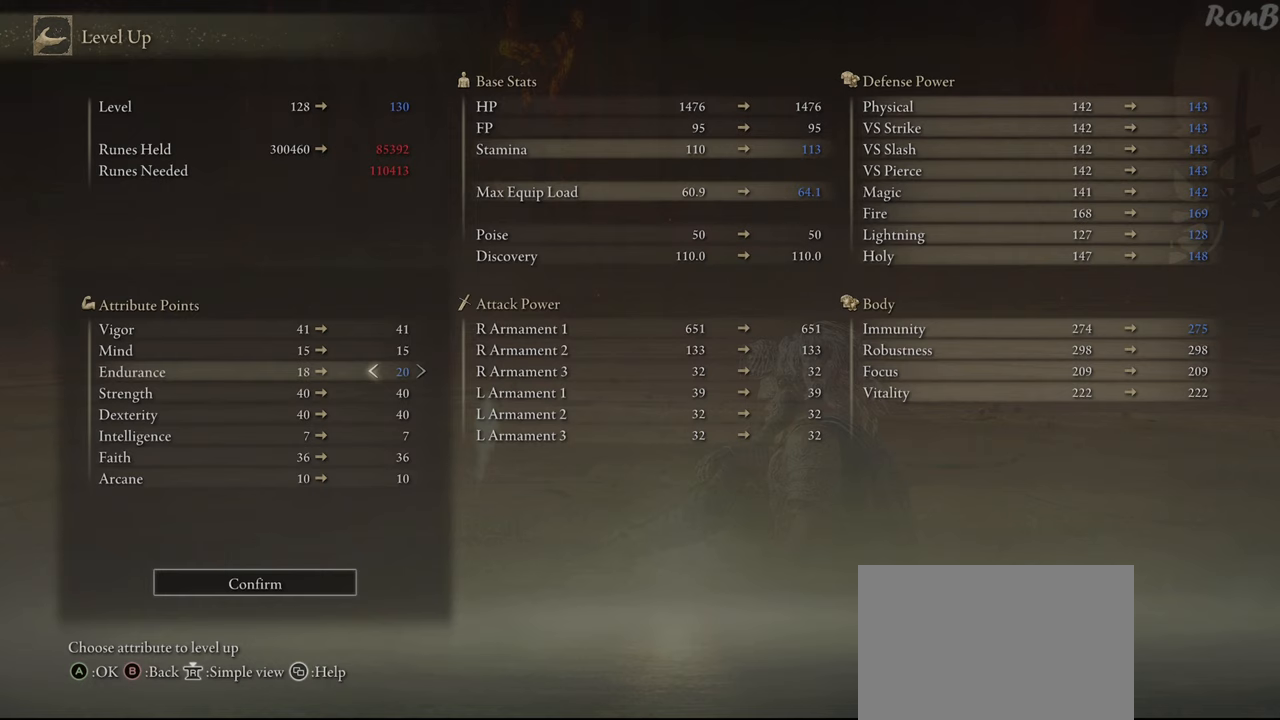
{"buttons": [], "left_stick": "center", "right_stick": "center", "events": [[350, "CROSS", "down"], [450, "CROSS", "up"]]}
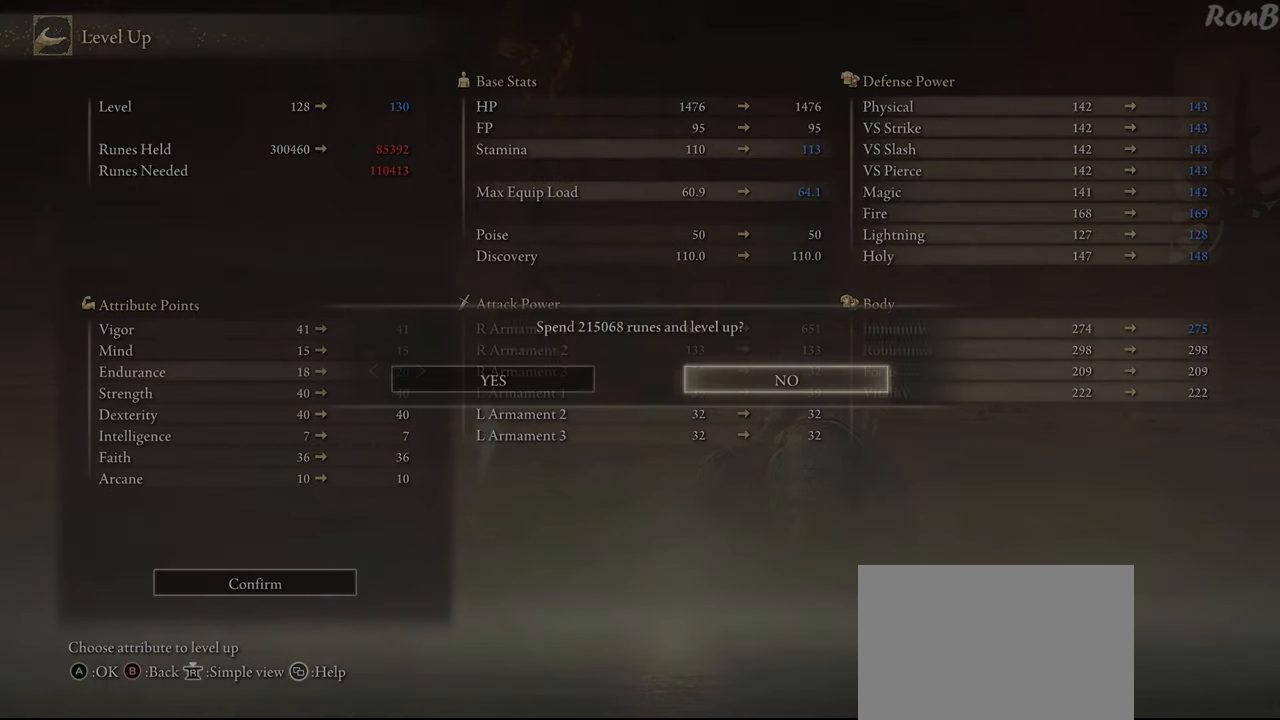
{"buttons": [], "left_stick": "center", "right_stick": "center", "events": [[133, "DPAD_LEFT", "down"], [250, "DPAD_LEFT", "up"], [417, "CROSS", "down"], [500, "CROSS", "up"]]}
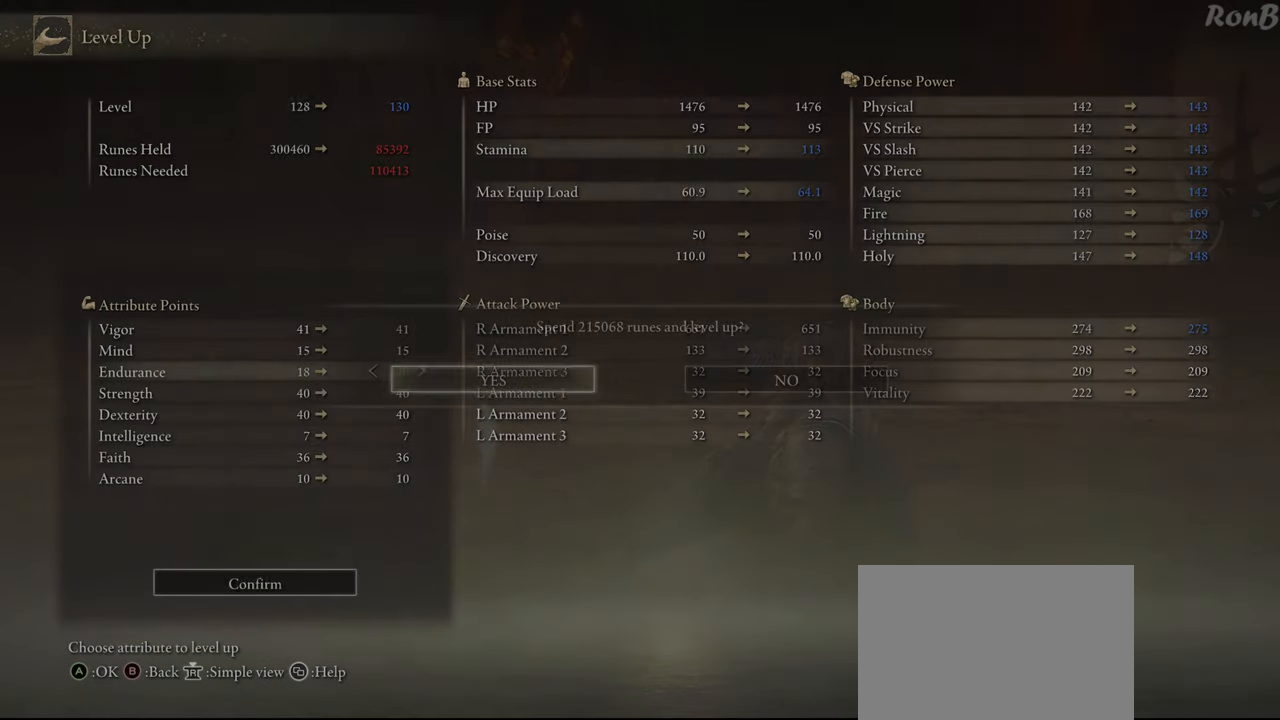
{"buttons": [], "left_stick": "center", "right_stick": "center", "events": []}